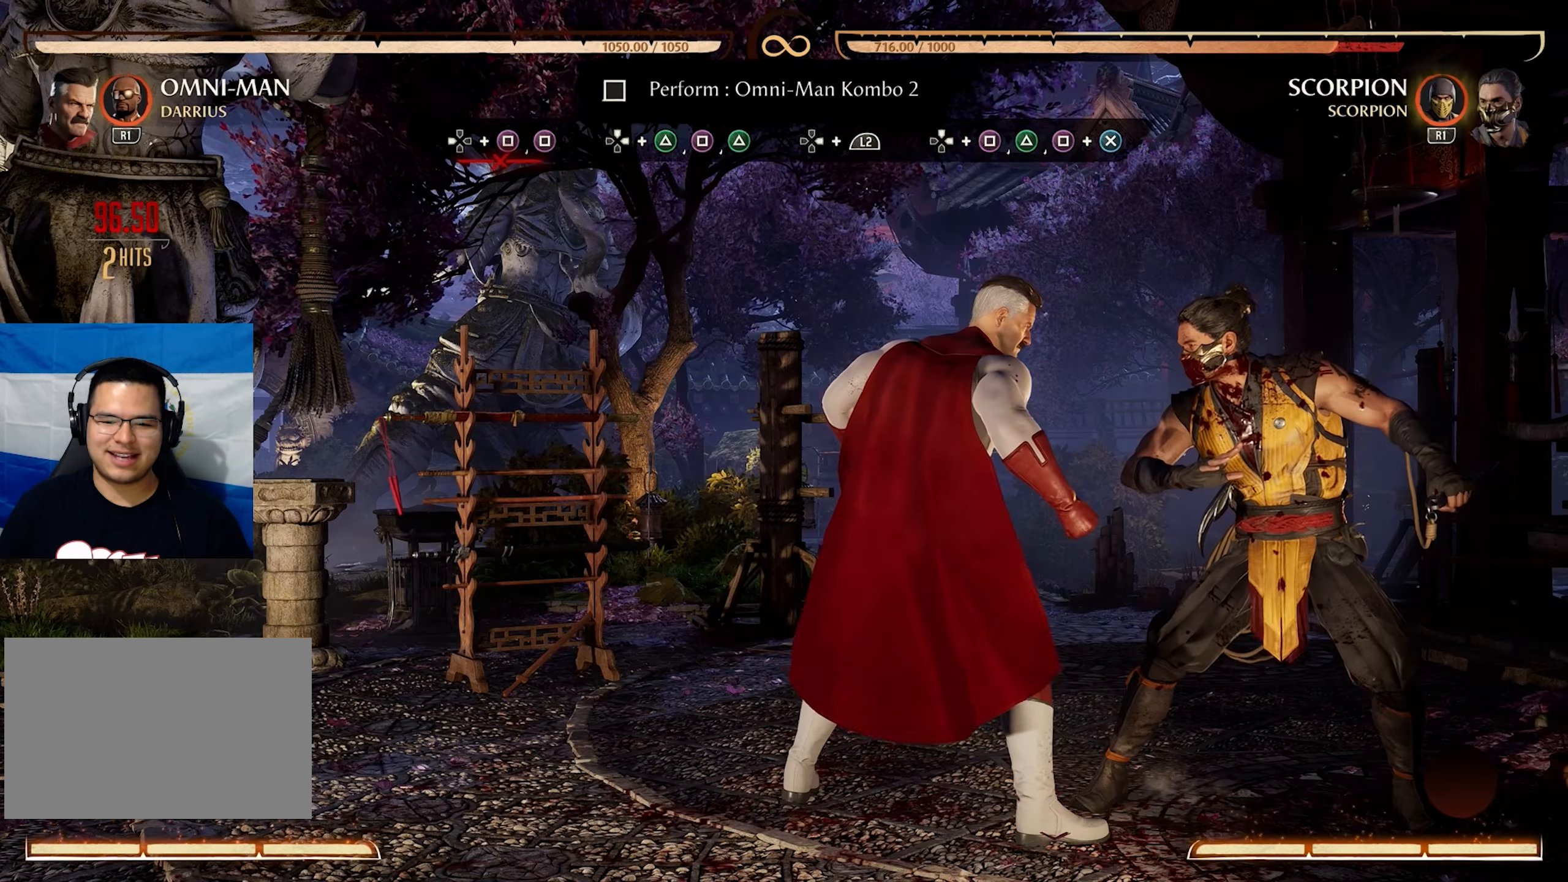
Gameplay with a controller (PlayStation layout); each line is a JSON object with the inputs held at the frame after it. "events" lists button and stick changes between this image and that frame as [ms after this image, input, new state], when the widget could be followed in between. Not read: L3 R3 left_stick right_stick.
{"buttons": [], "events": [[200, "DPAD_DOWN", "down"], [216, "SQUARE", "down"], [316, "DPAD_DOWN", "up"], [350, "SQUARE", "up"]]}
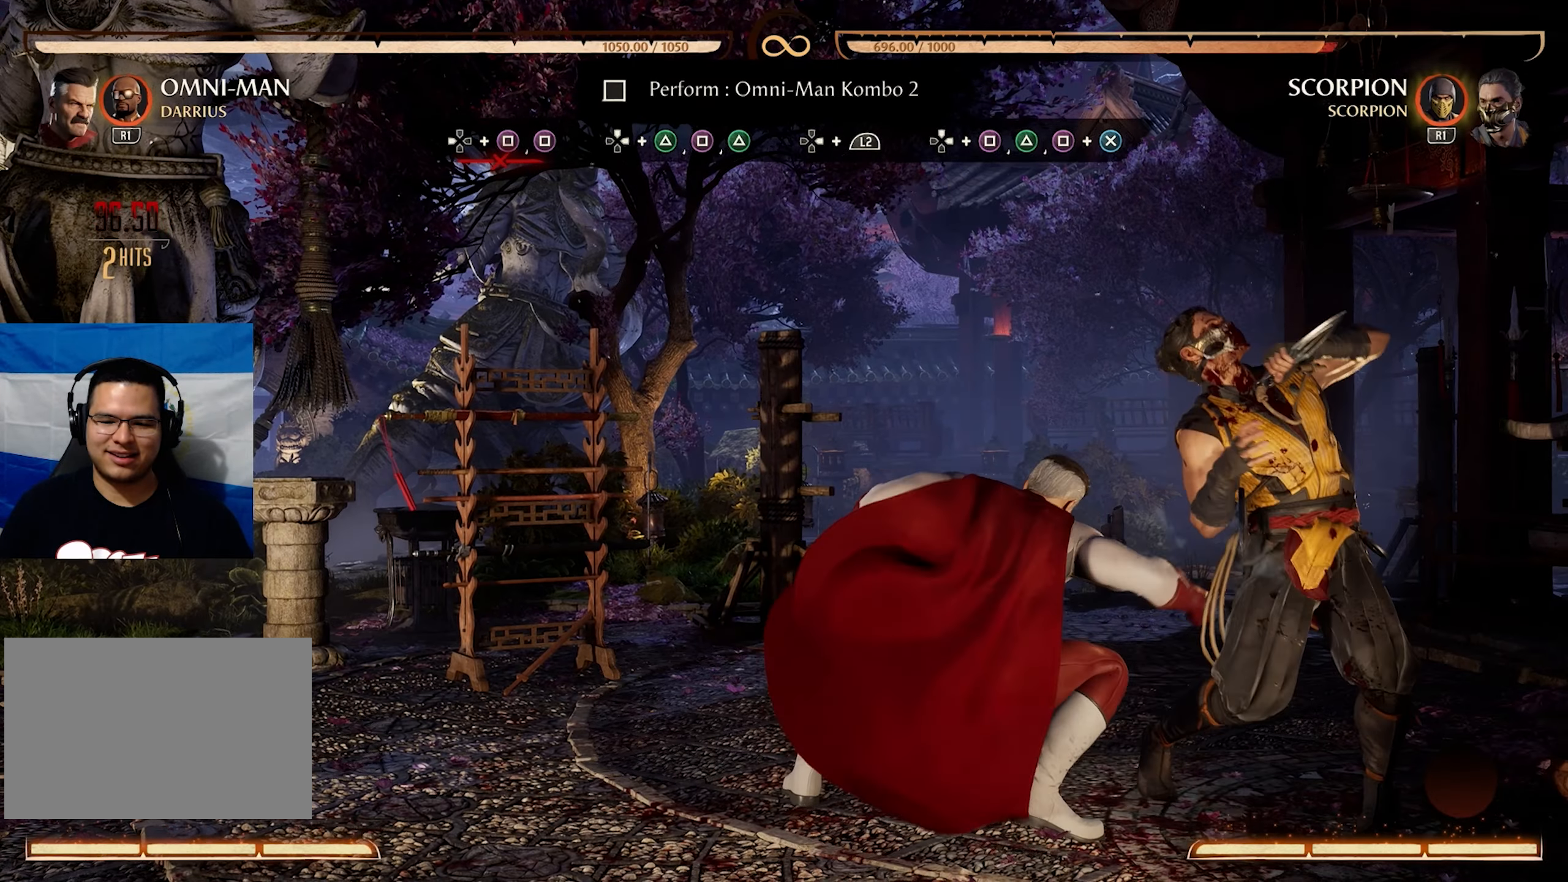
{"buttons": ["SQUARE", "DPAD_DOWN"], "events": [[483, "DPAD_DOWN", "down"], [500, "SQUARE", "down"]]}
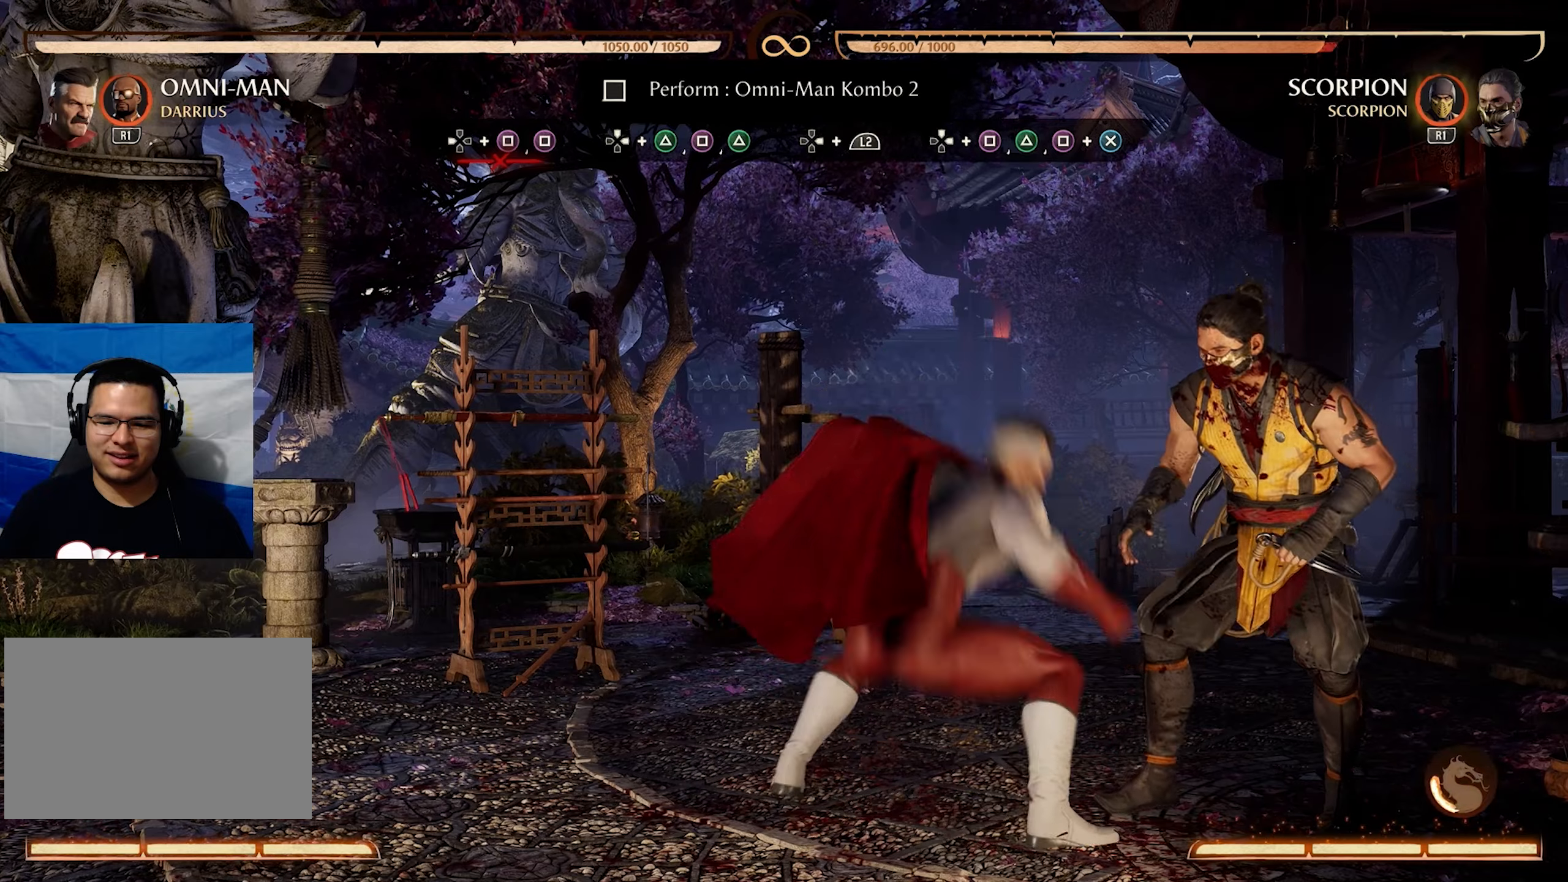
{"buttons": [], "events": [[83, "SQUARE", "up"], [100, "DPAD_DOWN", "up"]]}
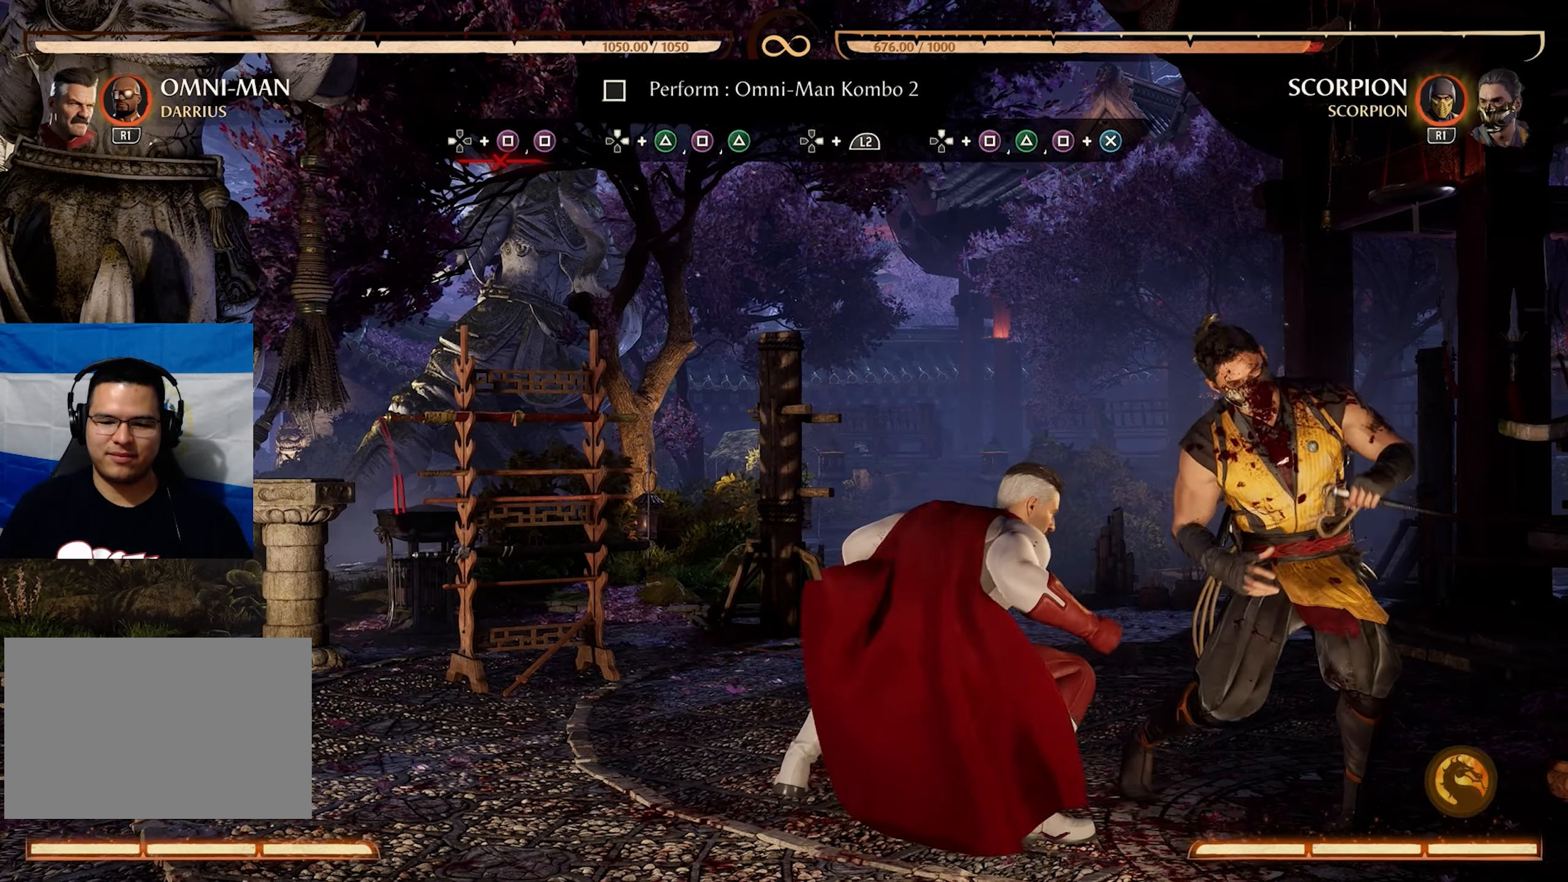
{"buttons": ["DPAD_LEFT"], "events": [[217, "DPAD_LEFT", "down"]]}
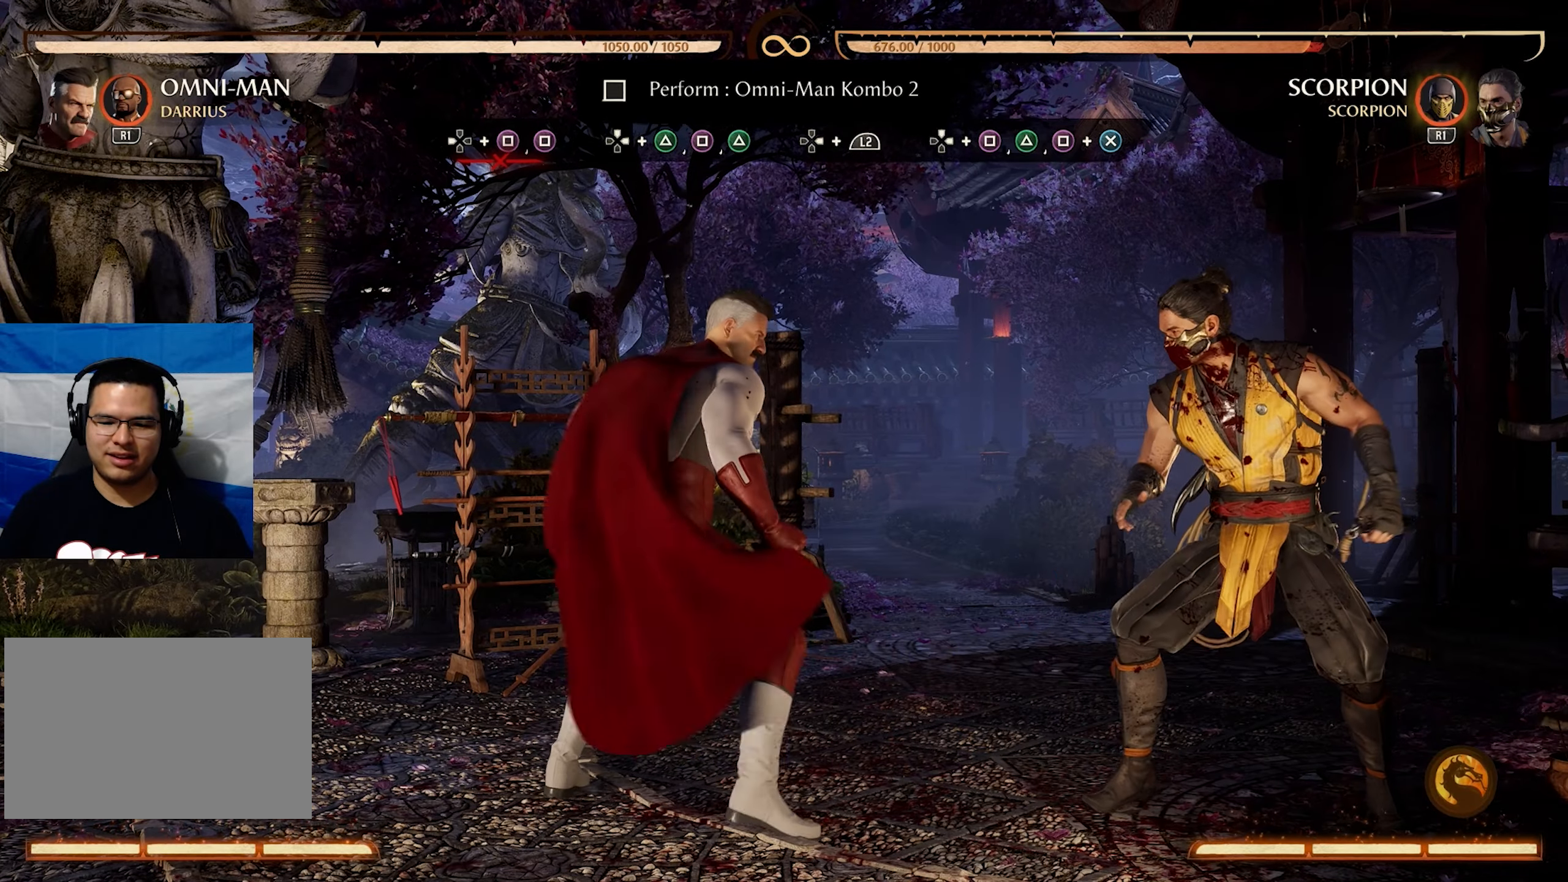
{"buttons": ["SQUARE", "DPAD_DOWN"], "events": [[17, "DPAD_LEFT", "up"], [467, "DPAD_DOWN", "down"], [500, "SQUARE", "down"]]}
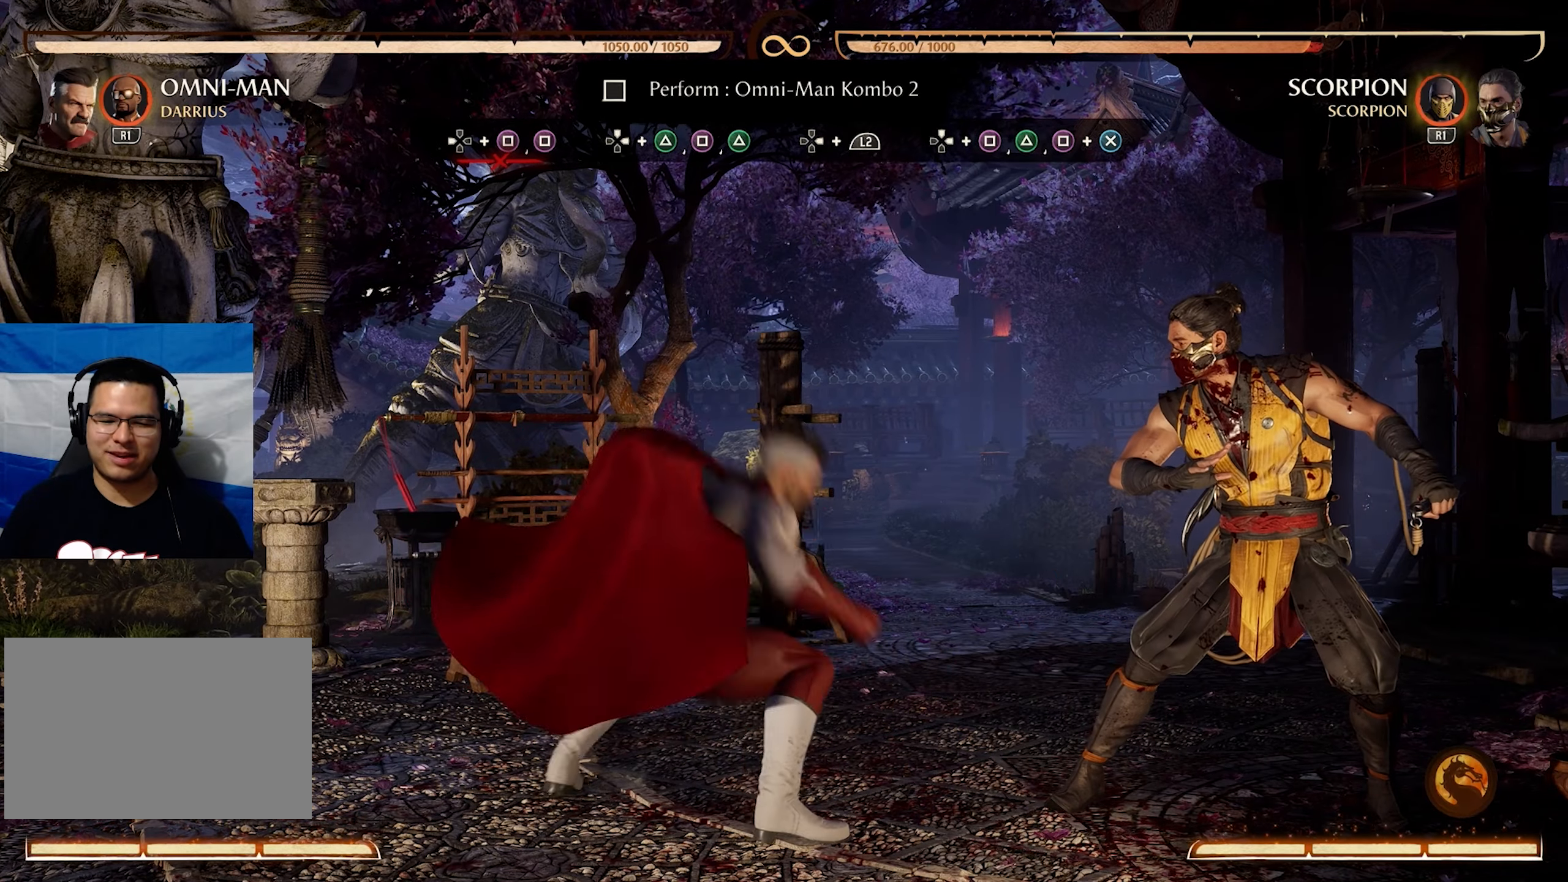
{"buttons": [], "events": [[50, "DPAD_DOWN", "up"], [100, "SQUARE", "up"]]}
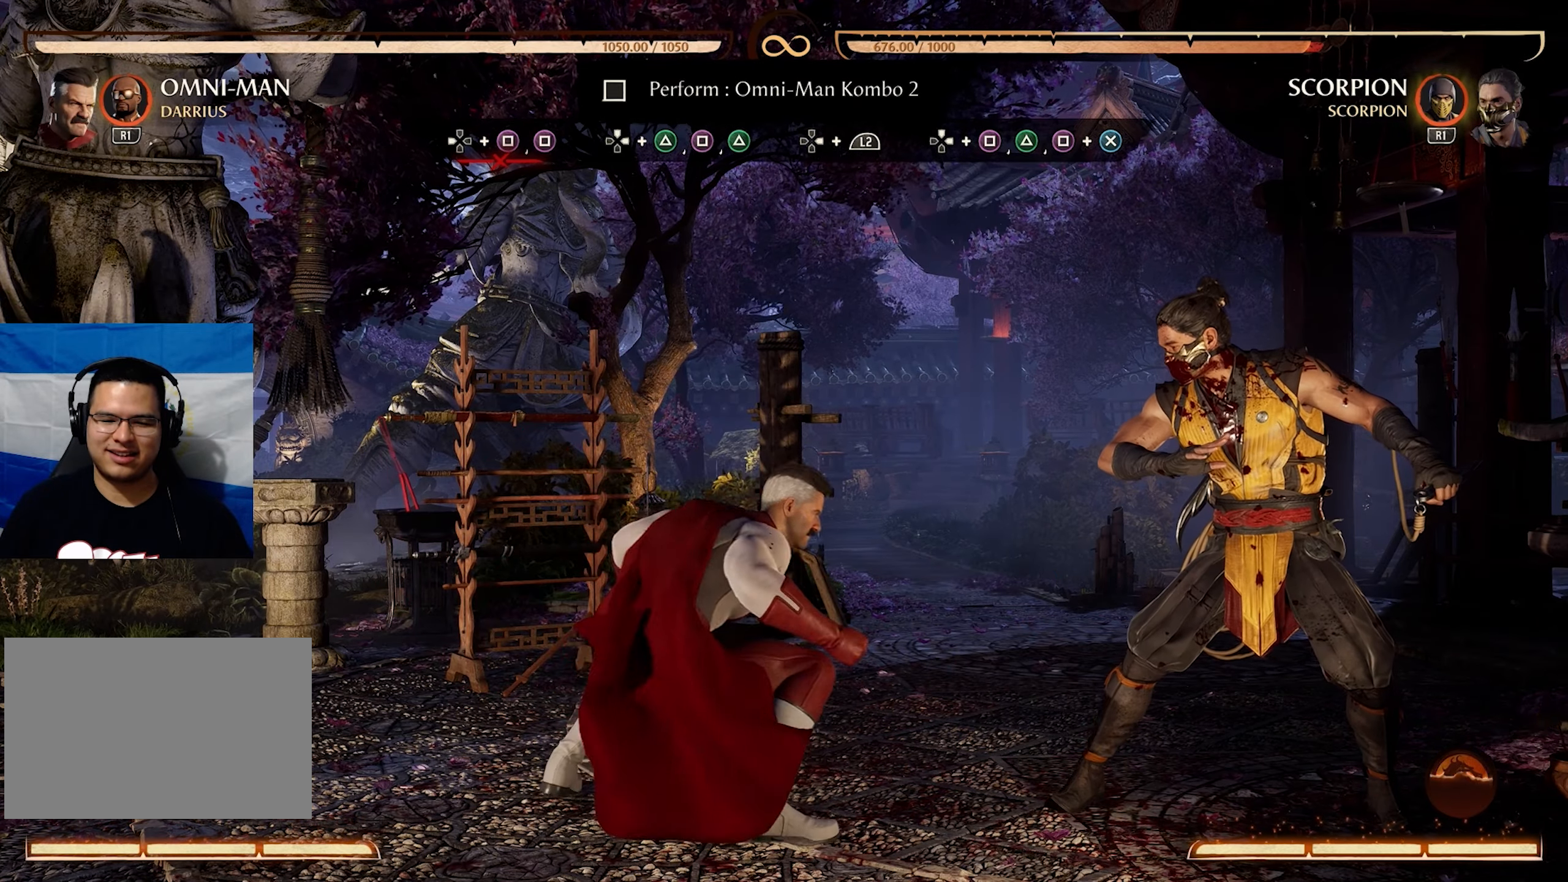
{"buttons": [], "events": [[83, "DPAD_DOWN", "down"], [250, "SQUARE", "down"], [350, "SQUARE", "up"], [450, "DPAD_DOWN", "up"]]}
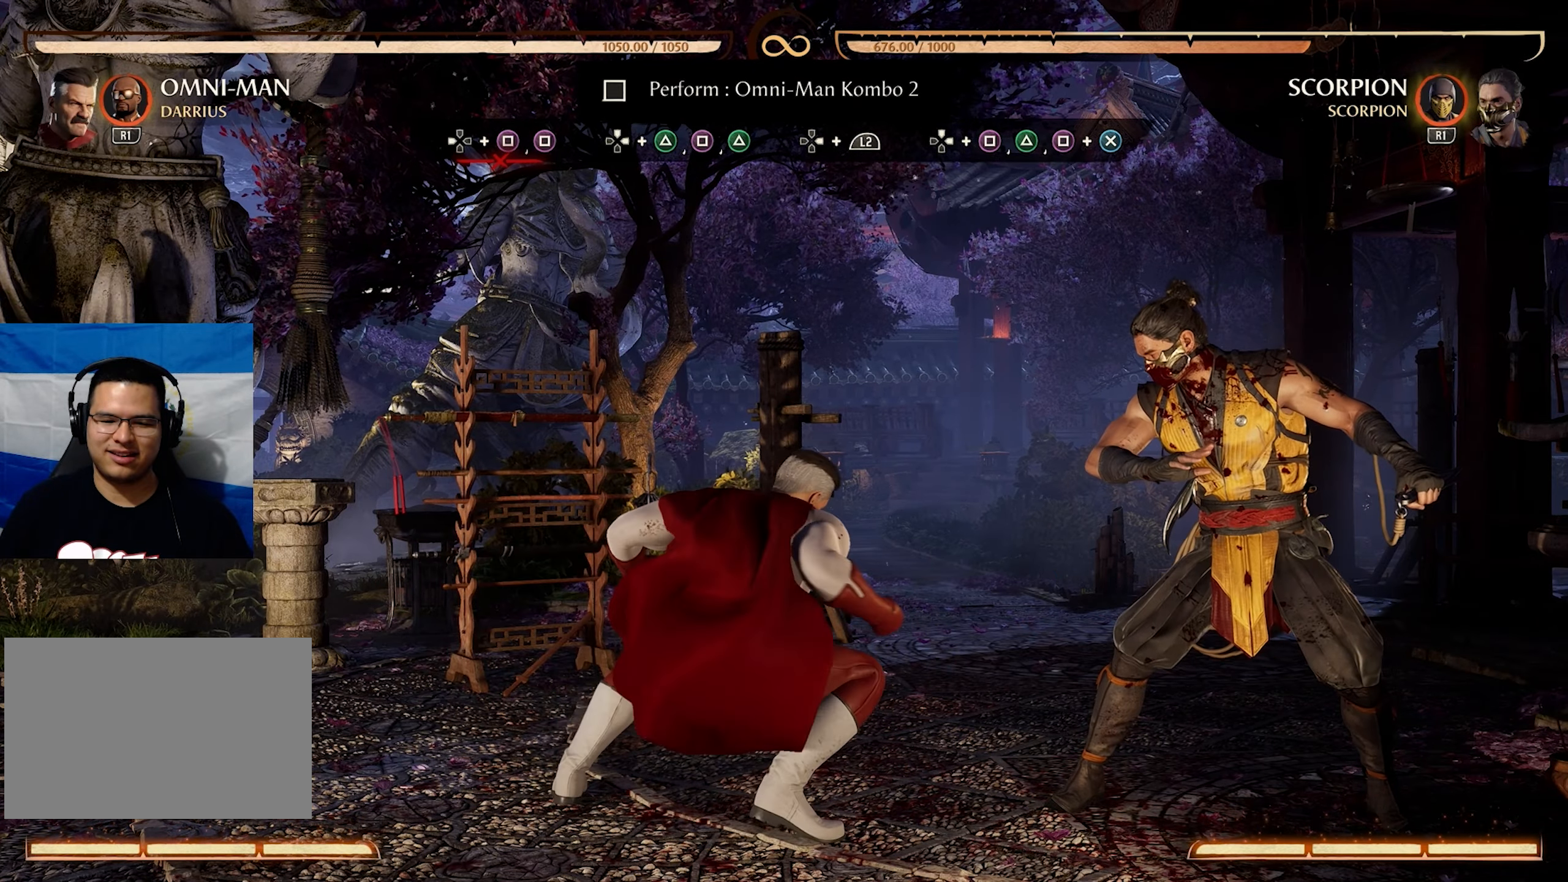
{"buttons": [], "events": []}
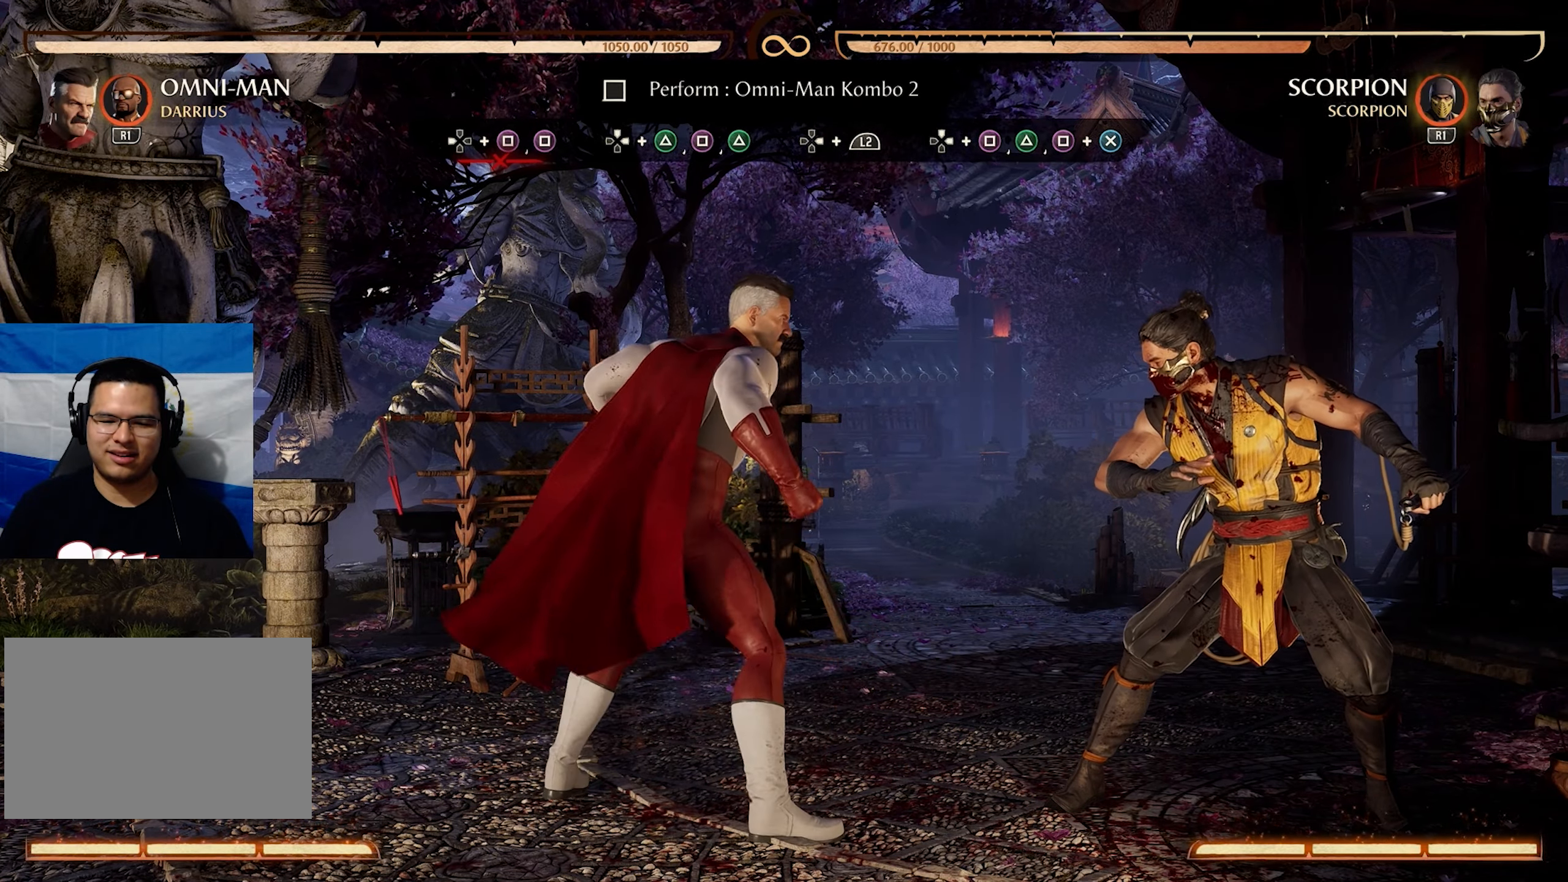
{"buttons": [], "events": [[50, "DPAD_DOWN", "down"], [67, "SQUARE", "down"], [183, "DPAD_DOWN", "up"], [200, "SQUARE", "up"]]}
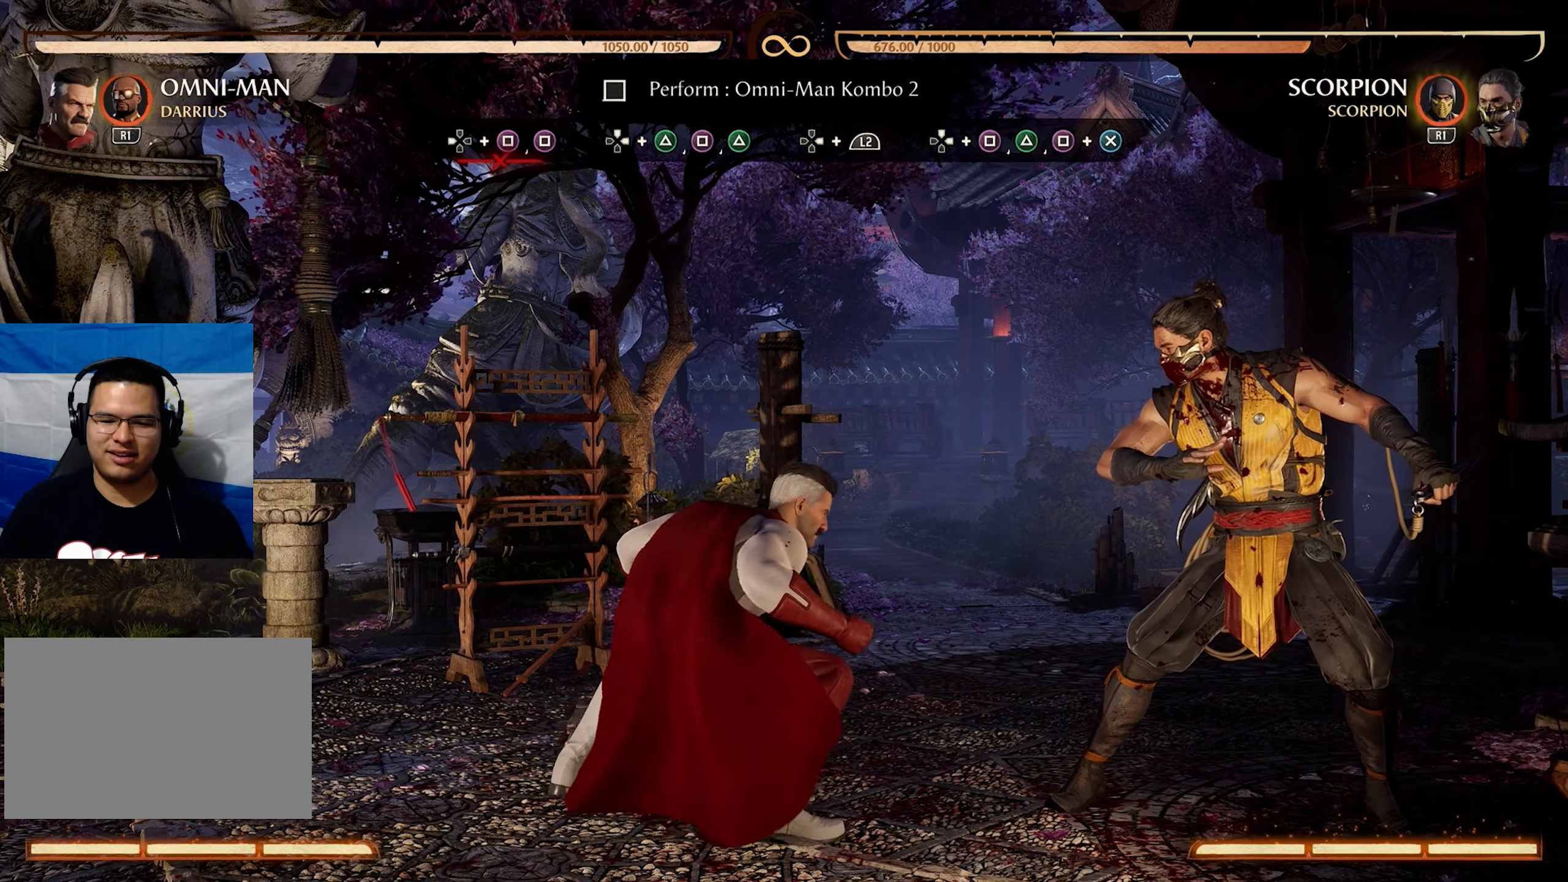
{"buttons": [], "events": [[250, "DPAD_RIGHT", "down"], [367, "DPAD_RIGHT", "up"]]}
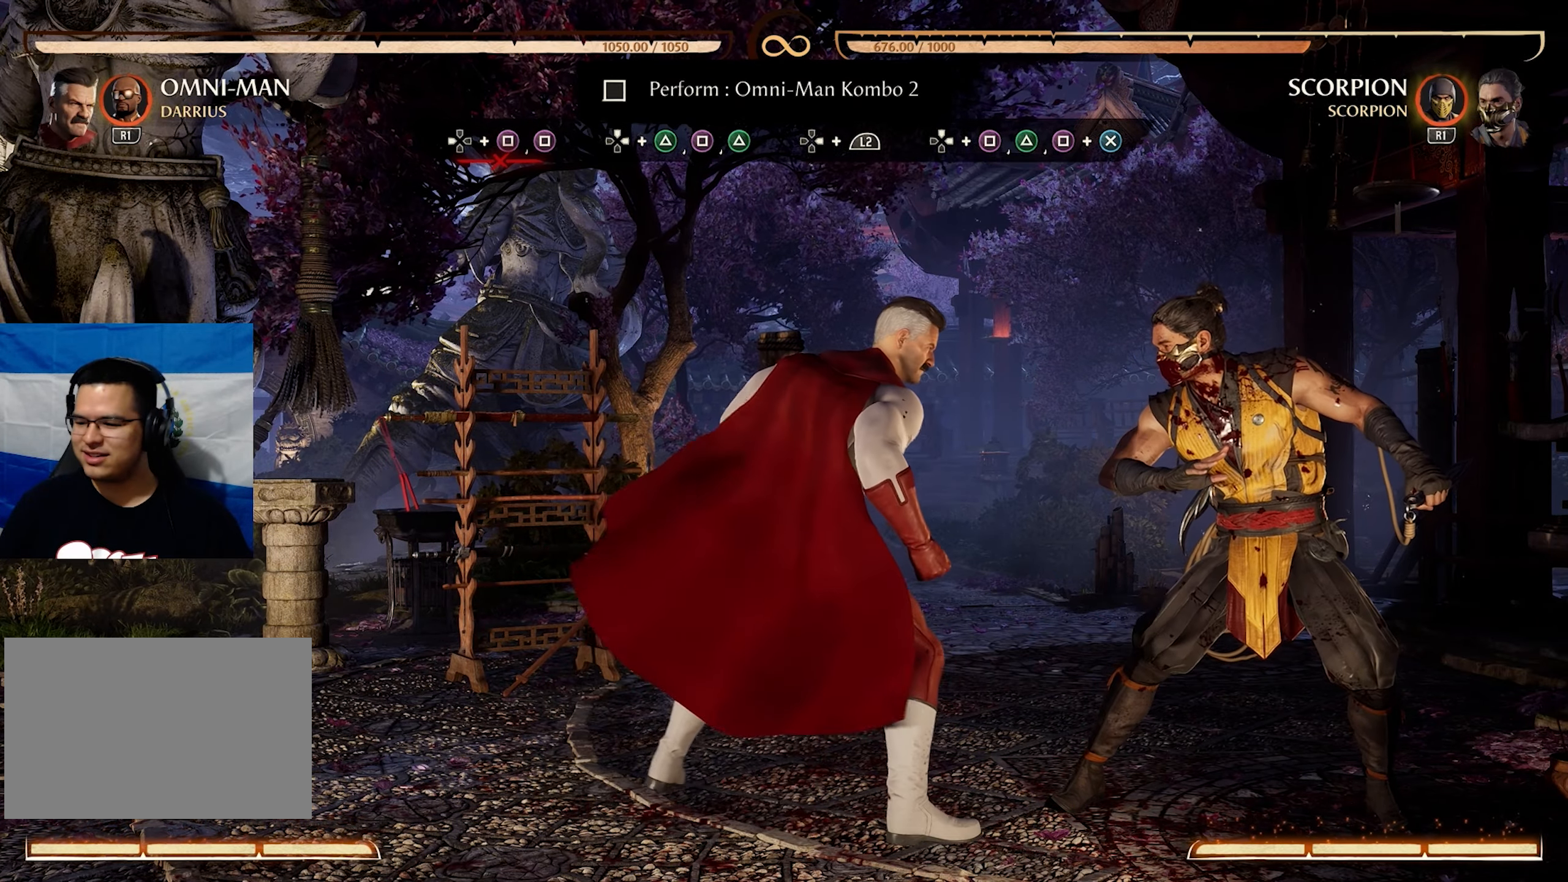
{"buttons": ["DPAD_LEFT"], "events": [[50, "DPAD_RIGHT", "down"], [150, "DPAD_RIGHT", "up"], [450, "DPAD_LEFT", "down"]]}